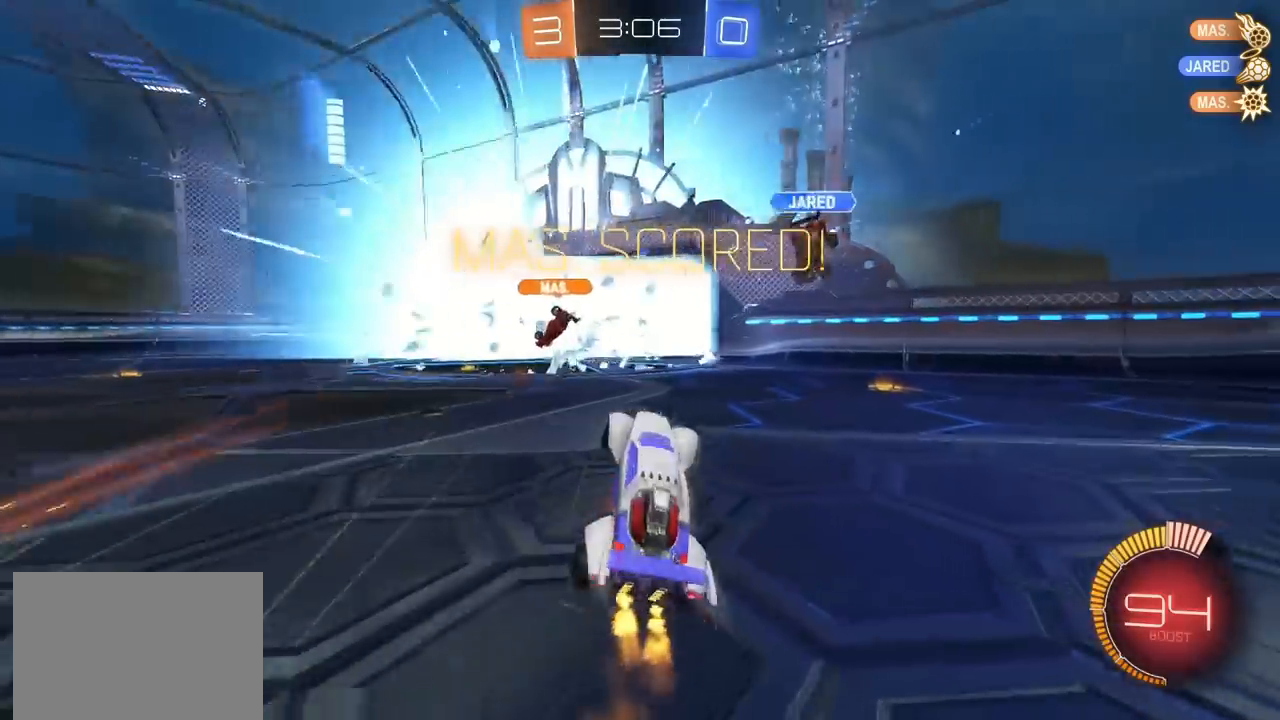
Gameplay with a controller (PlayStation layout); each line is a JSON object with the inputs held at the frame after it. "events" lists button and stick changes between this image and that frame as [ms after this image, input, new state], when the widget could be followed in between.
{"buttons": ["CROSS", "SQUARE", "R2"], "left_stick": "up-left", "right_stick": "center", "events": [[283, "left_stick", "up-left"], [350, "CROSS", "down"], [400, "SQUARE", "down"]]}
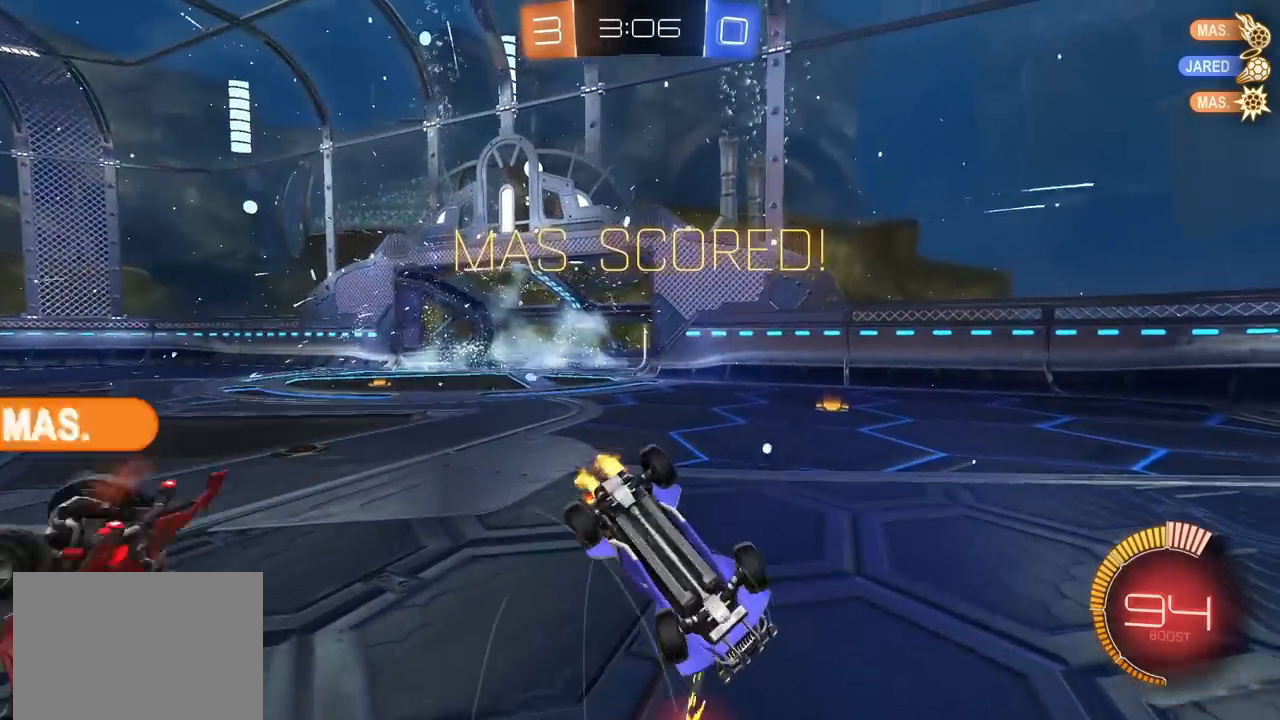
{"buttons": ["R2"], "left_stick": "left", "right_stick": "center", "events": [[50, "left_stick", "down-left"], [83, "CIRCLE", "down"], [250, "SQUARE", "up"], [333, "CROSS", "up"], [483, "CIRCLE", "up"], [483, "left_stick", "left"]]}
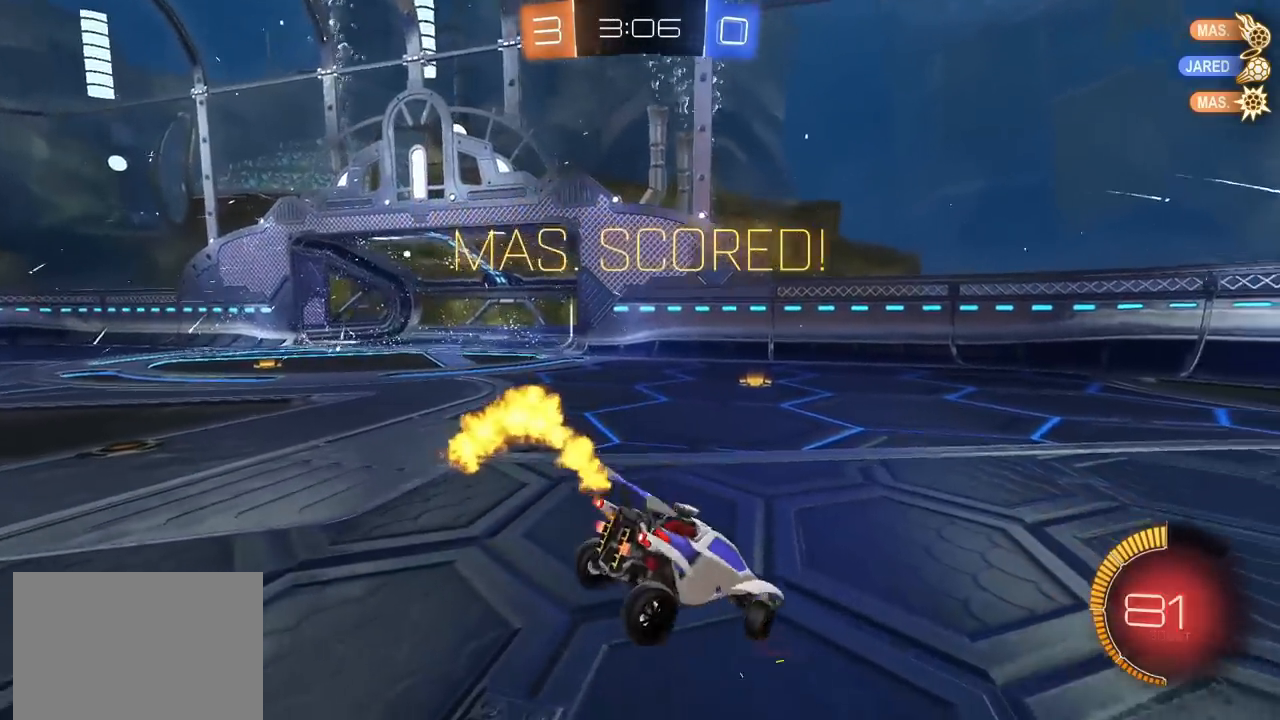
{"buttons": ["CIRCLE", "R2"], "left_stick": "left", "right_stick": "center", "events": [[100, "CIRCLE", "down"], [100, "L1", "down"], [167, "L1", "up"], [233, "L1", "down"], [383, "L1", "up"]]}
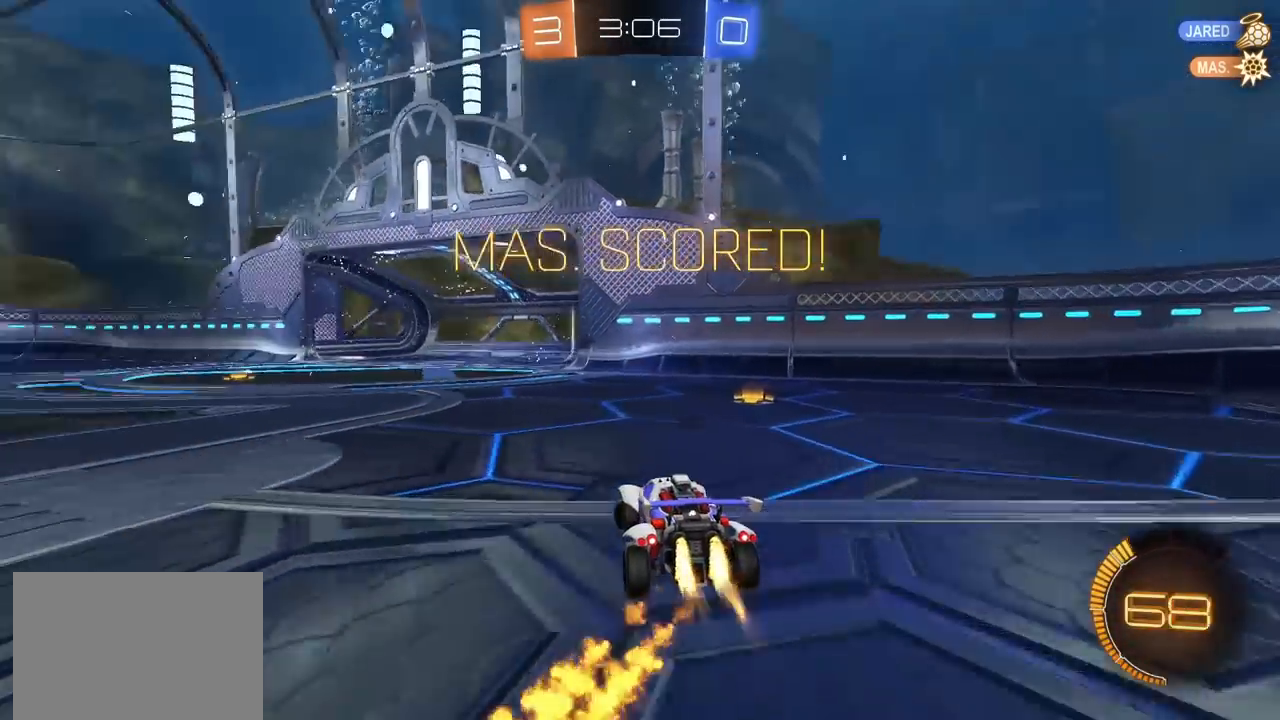
{"buttons": ["CROSS", "CIRCLE", "R2"], "left_stick": "down", "right_stick": "center", "events": [[250, "CROSS", "down"], [300, "left_stick", "up"], [317, "CROSS", "up"], [350, "CROSS", "down"], [400, "left_stick", "down"]]}
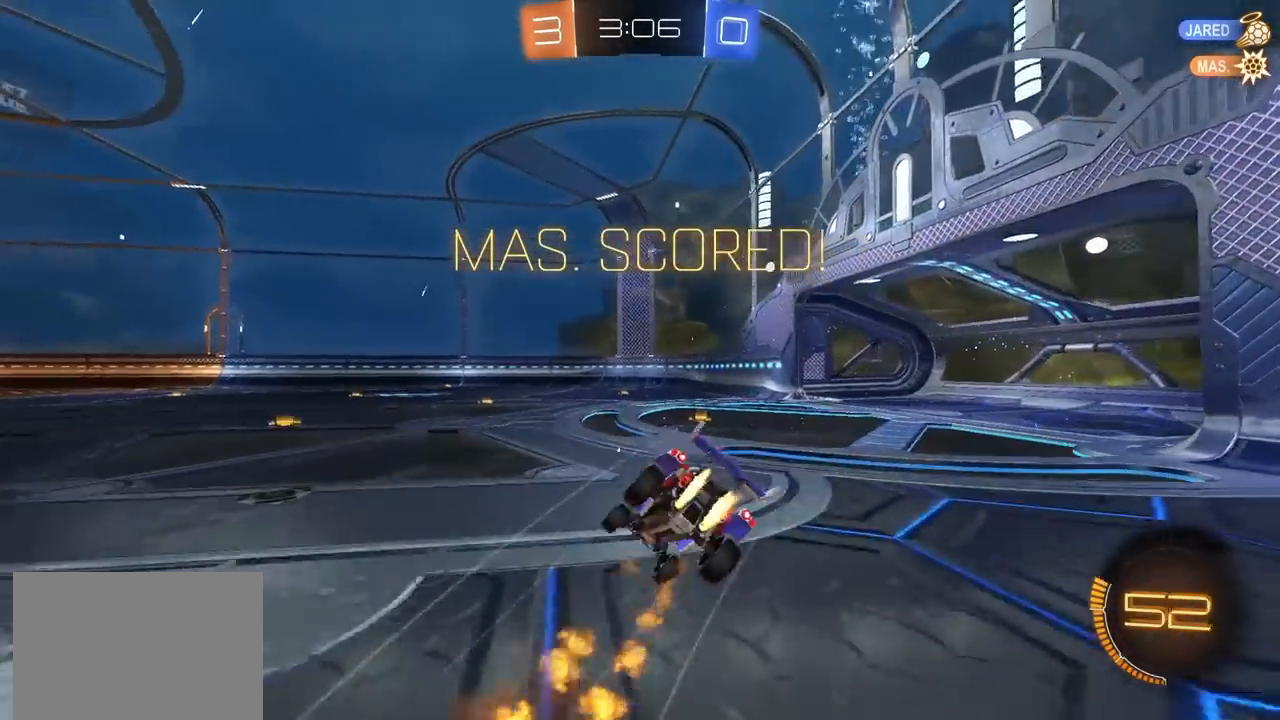
{"buttons": ["CIRCLE", "L1", "R2"], "left_stick": "down-right", "right_stick": "center", "events": [[83, "CROSS", "up"], [283, "left_stick", "down-right"], [383, "L1", "down"]]}
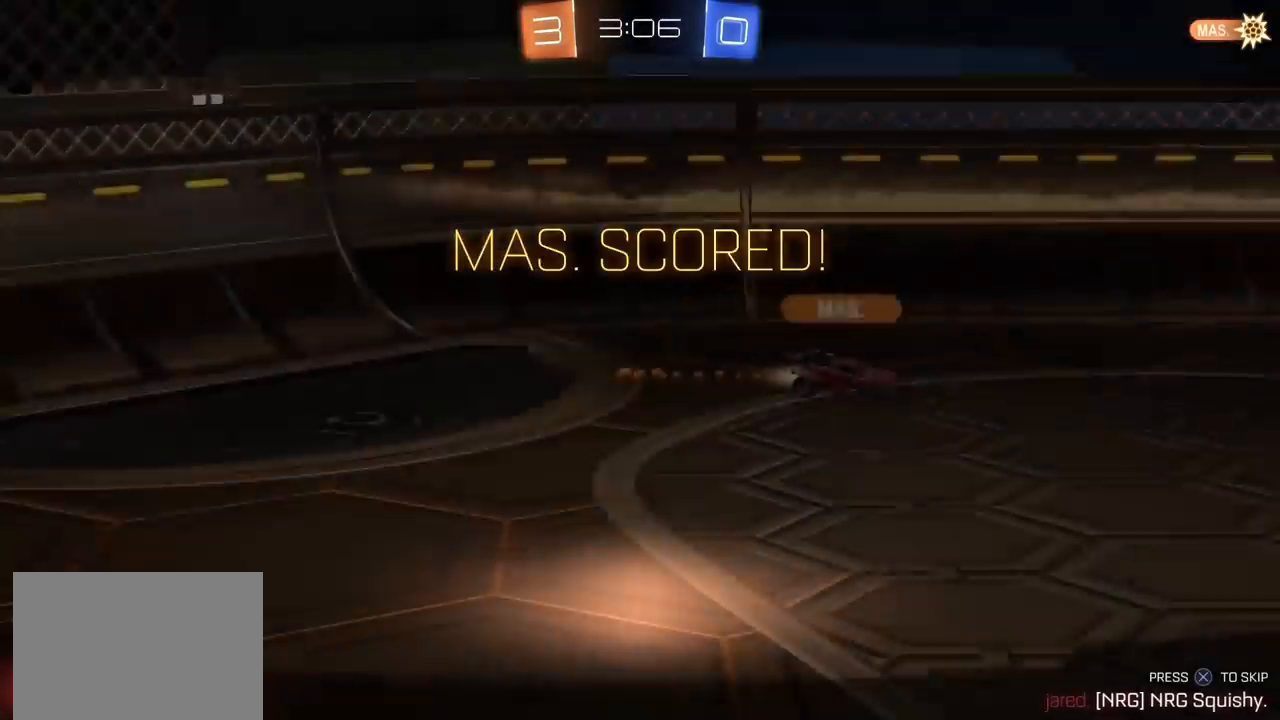
{"buttons": [], "left_stick": "center", "right_stick": "center", "events": [[33, "left_stick", "right"], [100, "CIRCLE", "up"], [133, "R2", "up"], [150, "L1", "up"], [217, "left_stick", "center"]]}
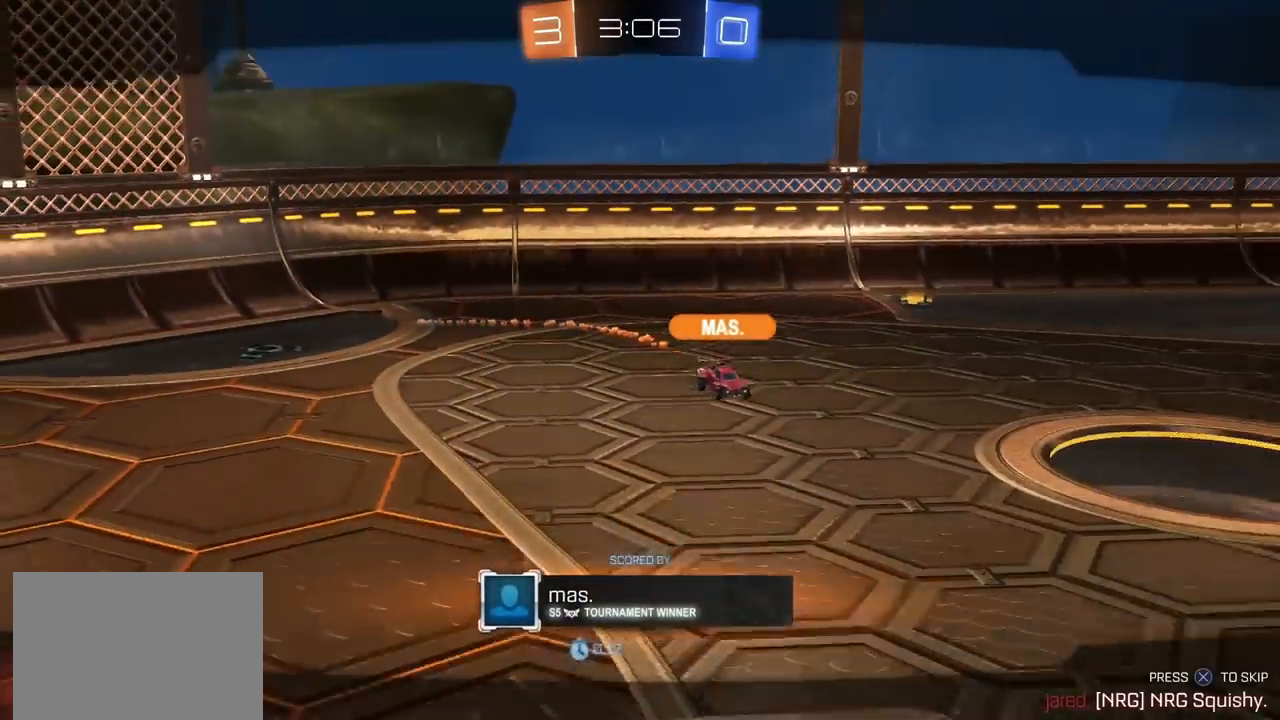
{"buttons": [], "left_stick": "center", "right_stick": "right", "events": [[483, "right_stick", "right"]]}
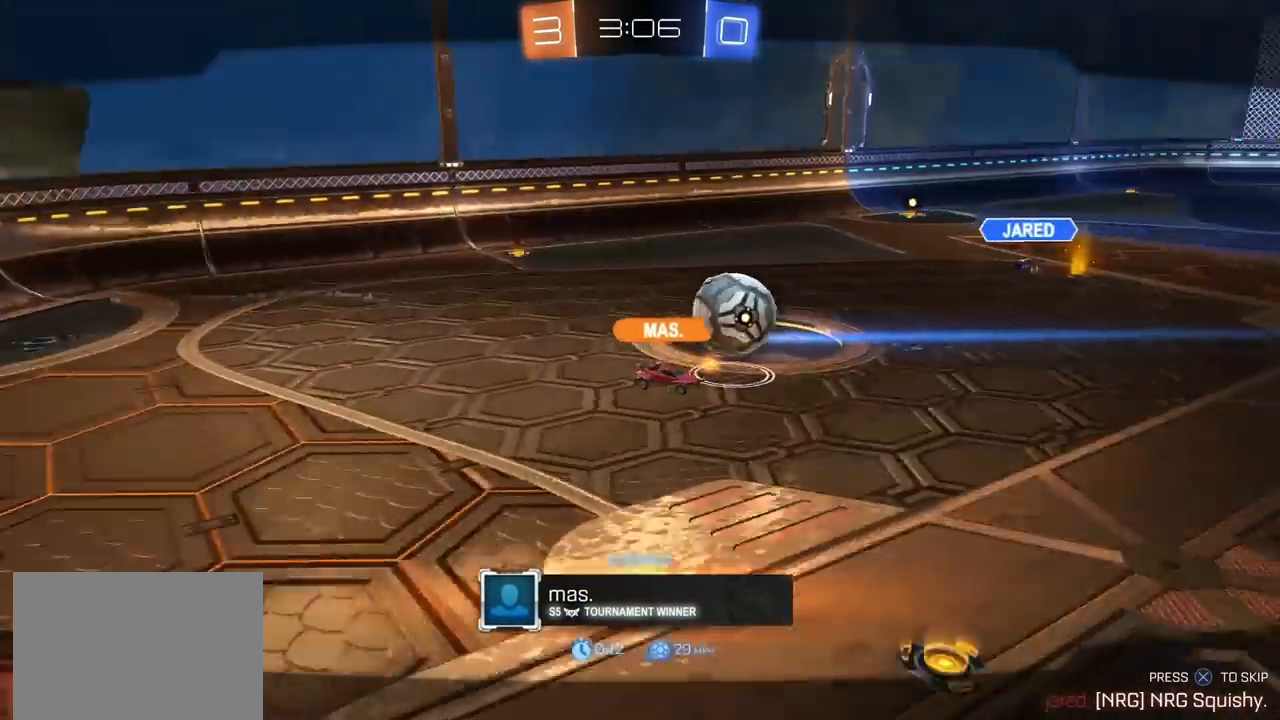
{"buttons": [], "left_stick": "center", "right_stick": "right", "events": []}
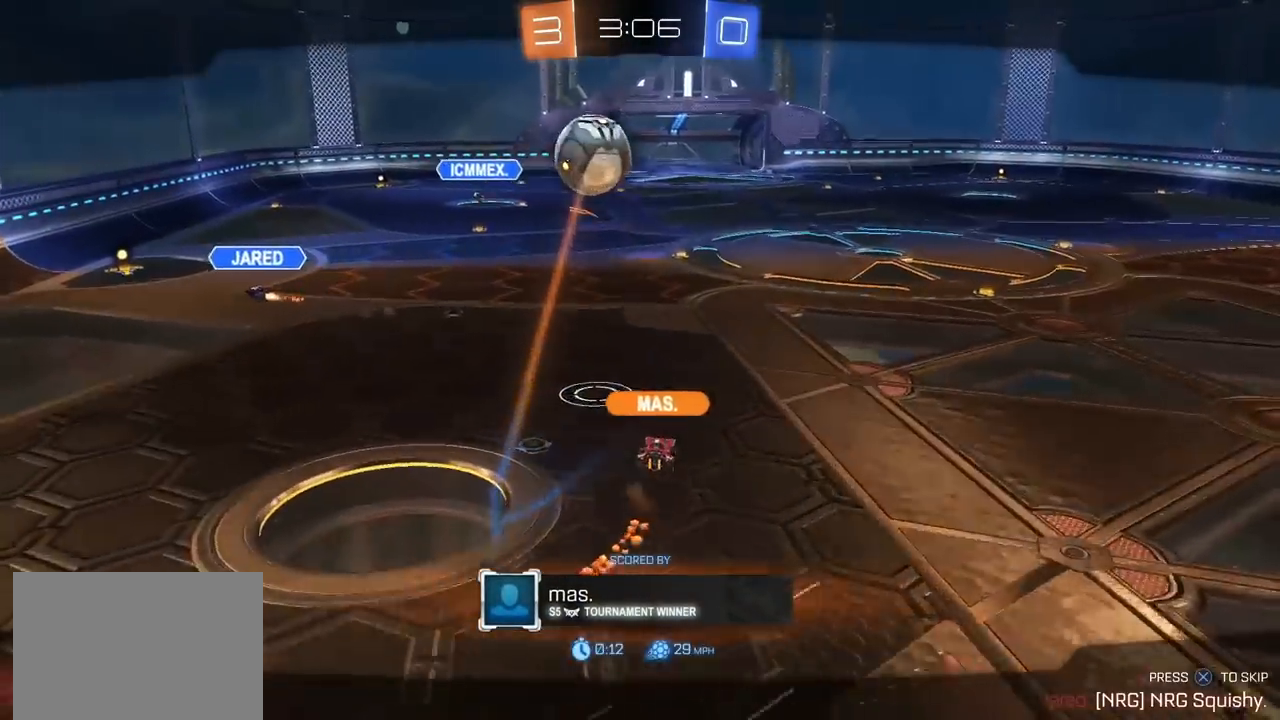
{"buttons": [], "left_stick": "center", "right_stick": "right", "events": []}
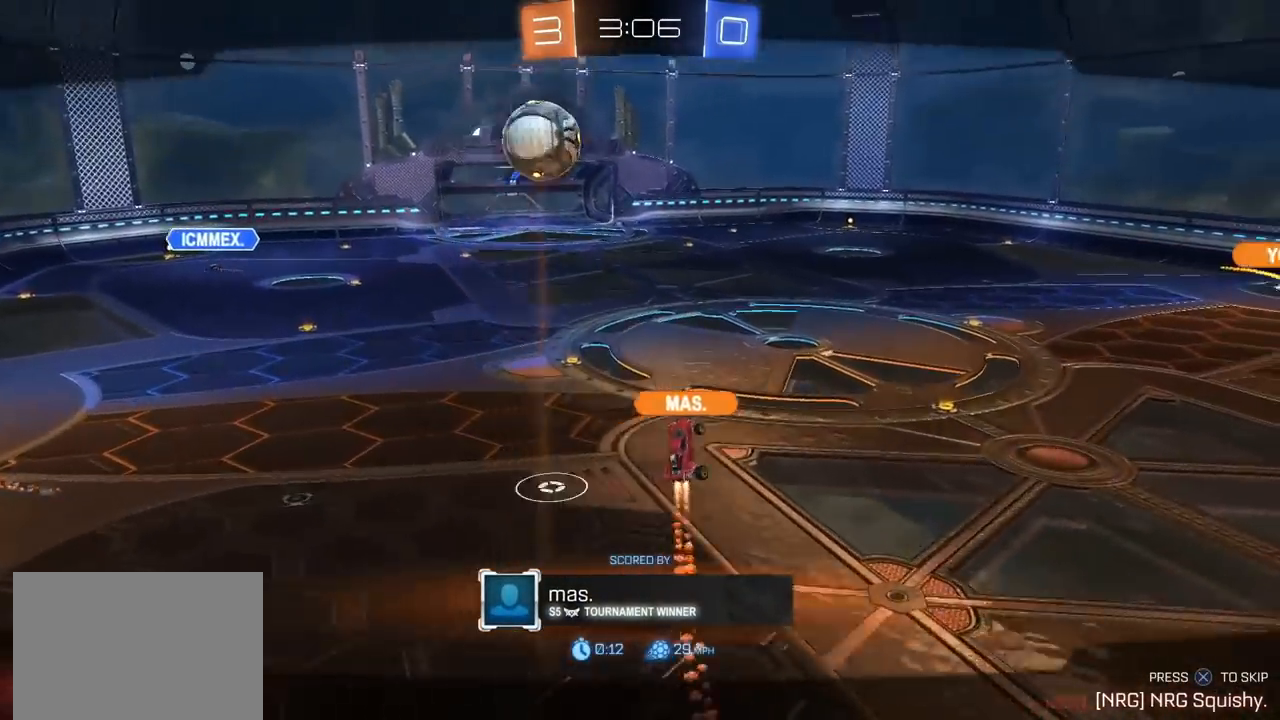
{"buttons": [], "left_stick": "center", "right_stick": "right", "events": []}
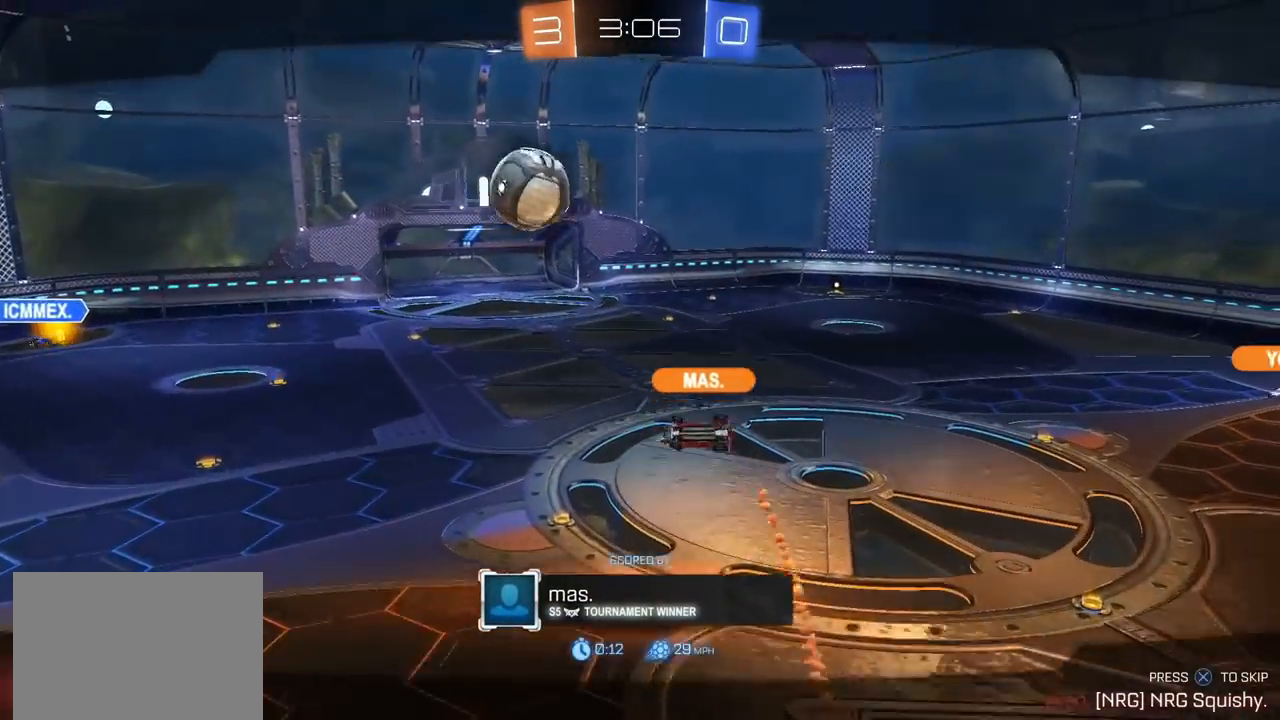
{"buttons": [], "left_stick": "center", "right_stick": "right", "events": [[317, "right_stick", "center"], [450, "right_stick", "right"]]}
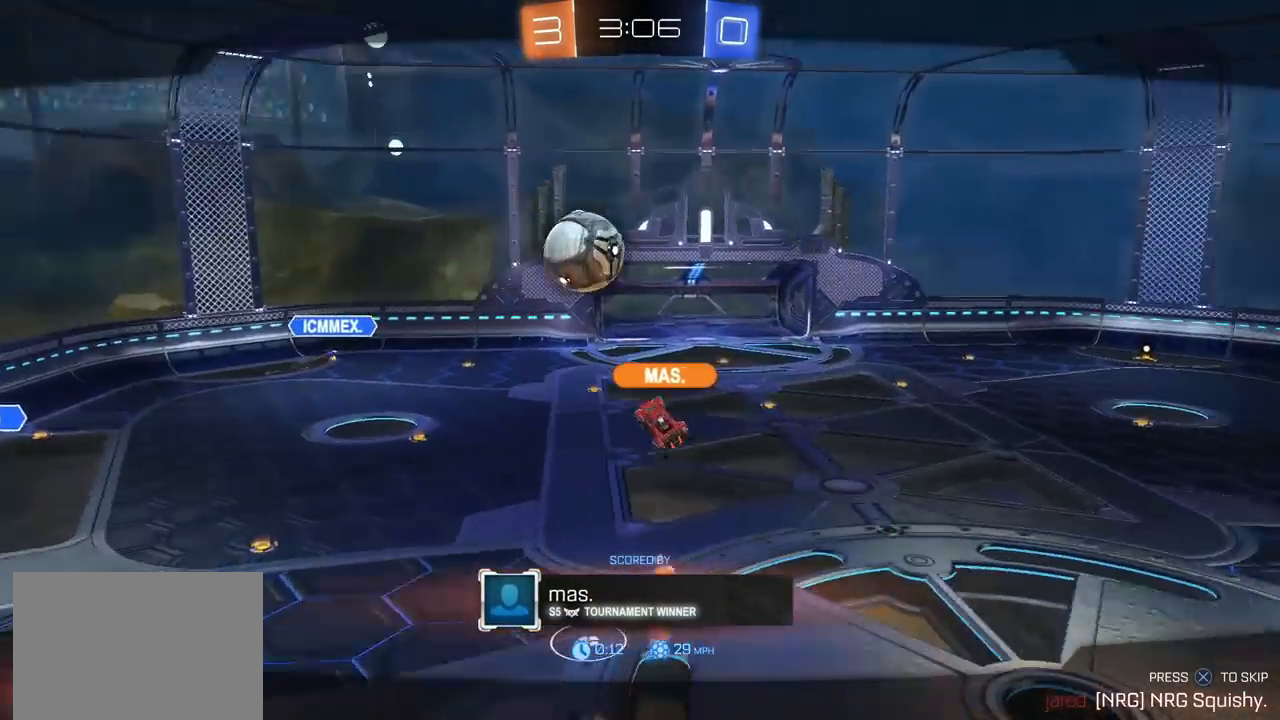
{"buttons": [], "left_stick": "center", "right_stick": "right", "events": []}
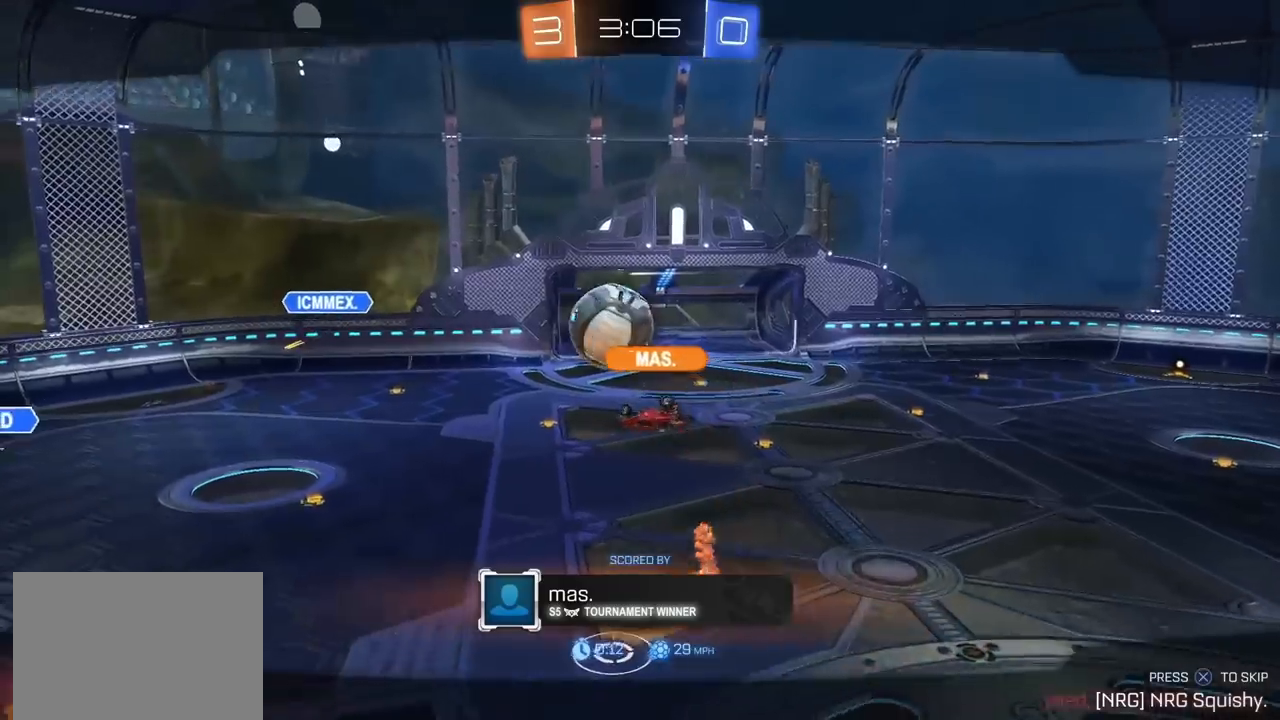
{"buttons": [], "left_stick": "center", "right_stick": "center", "events": [[117, "right_stick", "center"], [233, "CROSS", "down"], [317, "CROSS", "up"]]}
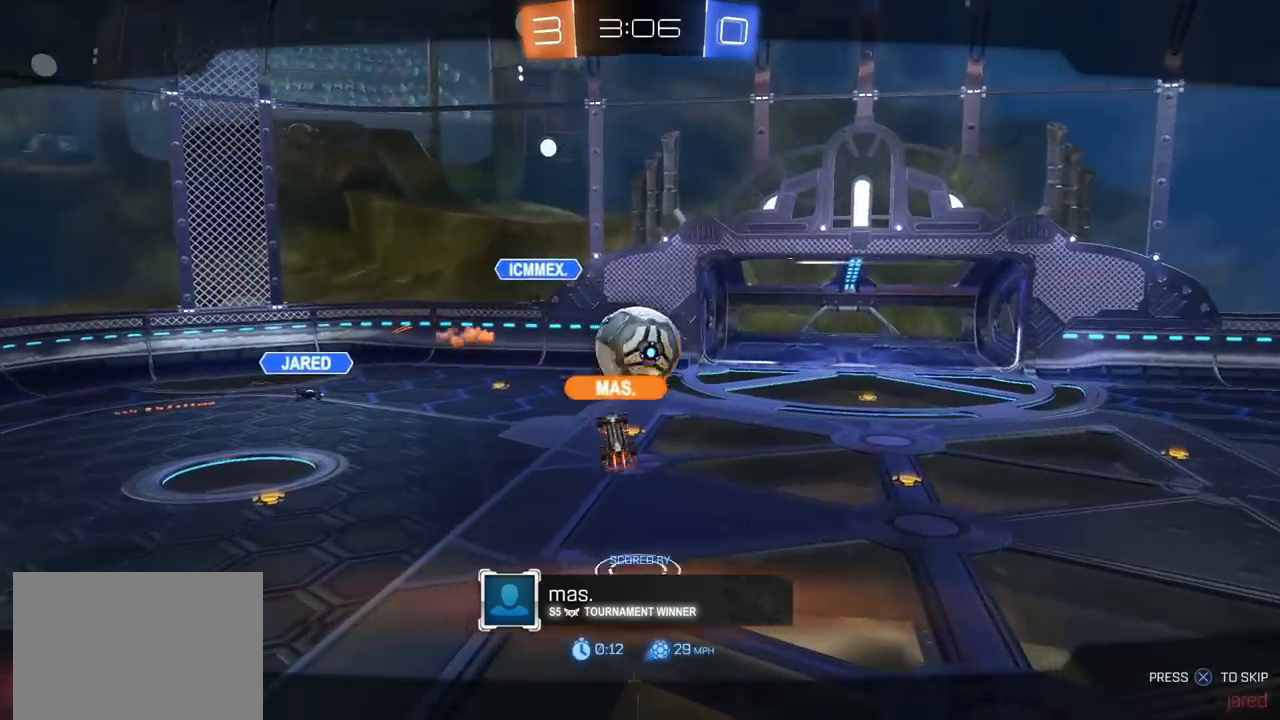
{"buttons": ["R1", "R3"], "left_stick": "center", "right_stick": "center", "events": [[50, "R1", "down"], [450, "R3", "down"]]}
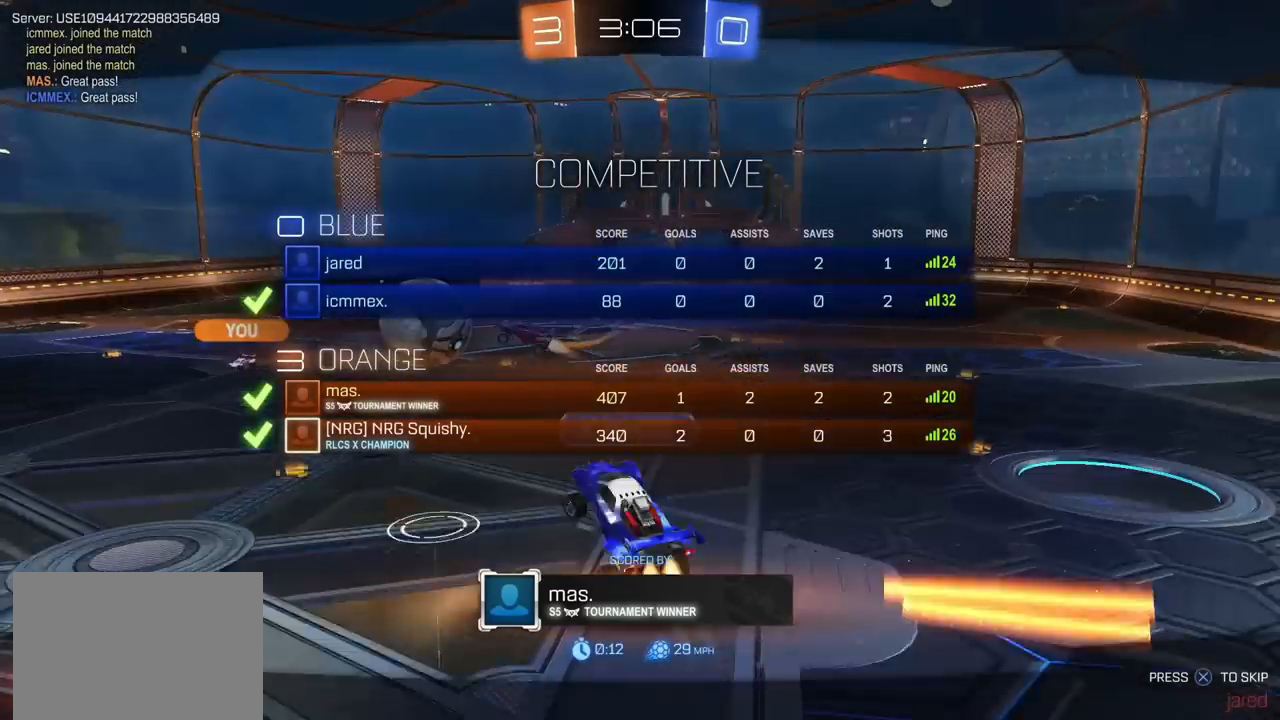
{"buttons": [], "left_stick": "center", "right_stick": "center", "events": [[50, "R3", "up"], [217, "R1", "up"]]}
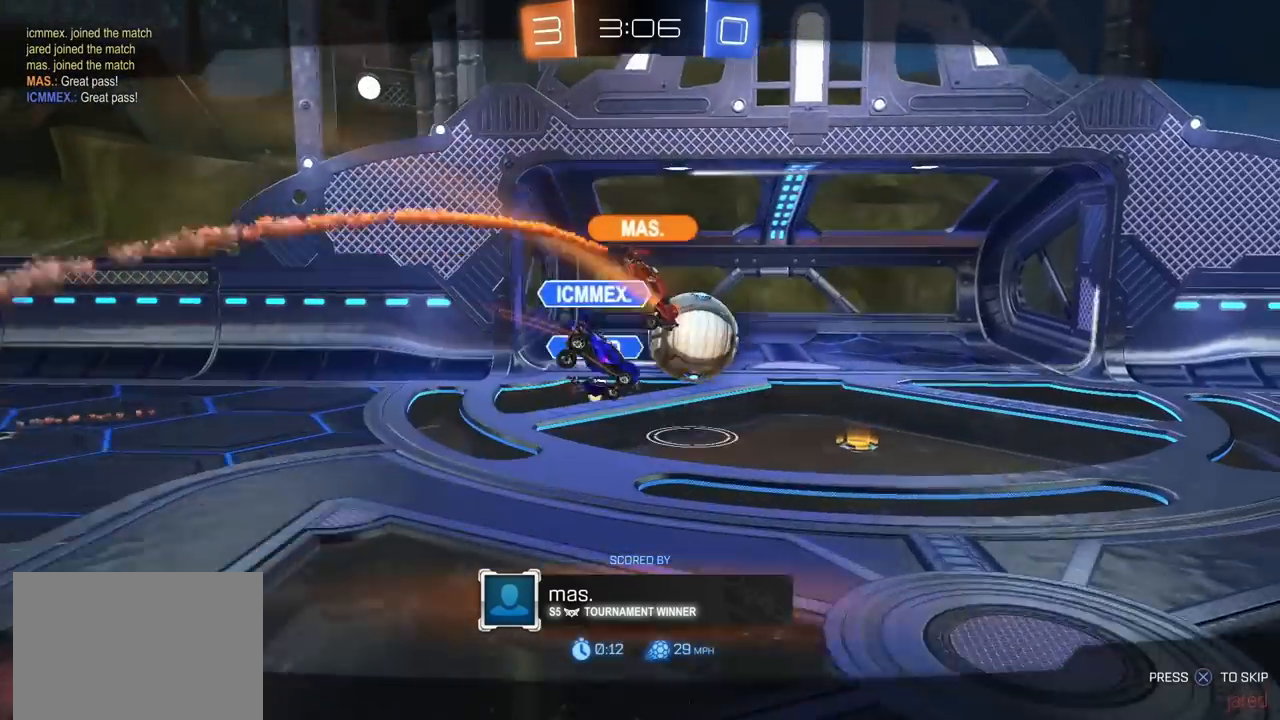
{"buttons": [], "left_stick": "center", "right_stick": "center", "events": []}
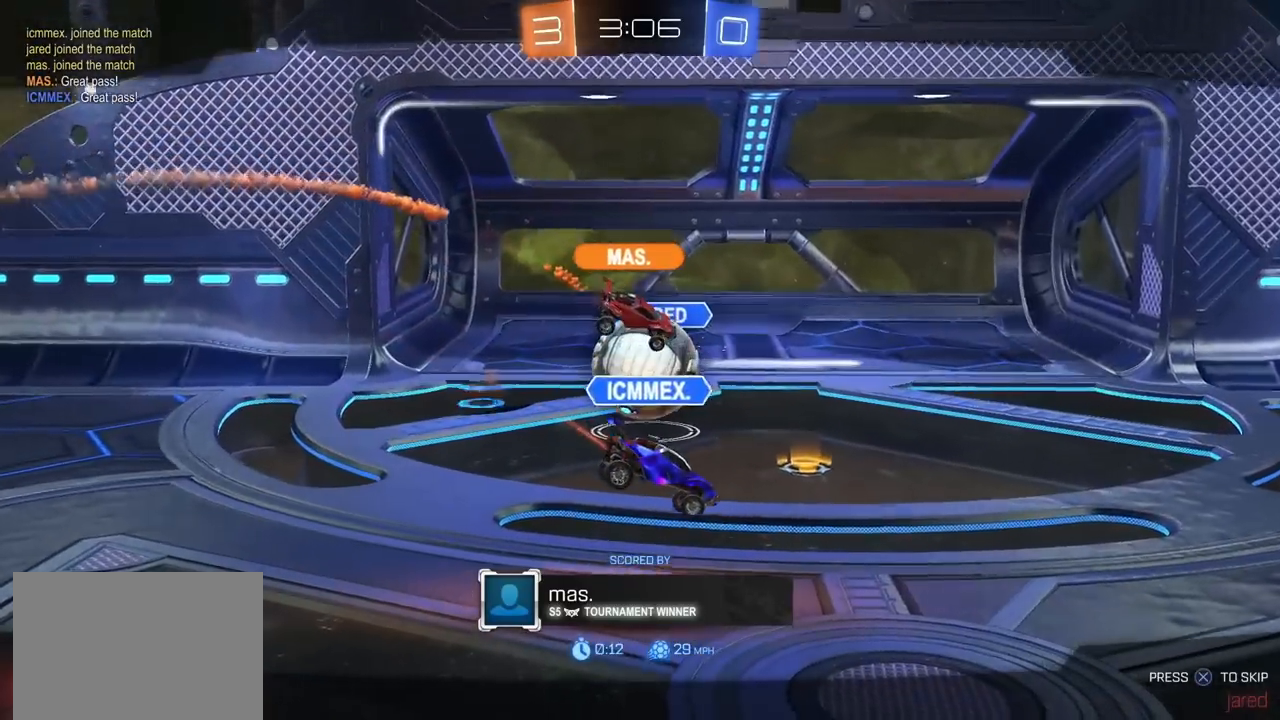
{"buttons": [], "left_stick": "center", "right_stick": "center", "events": []}
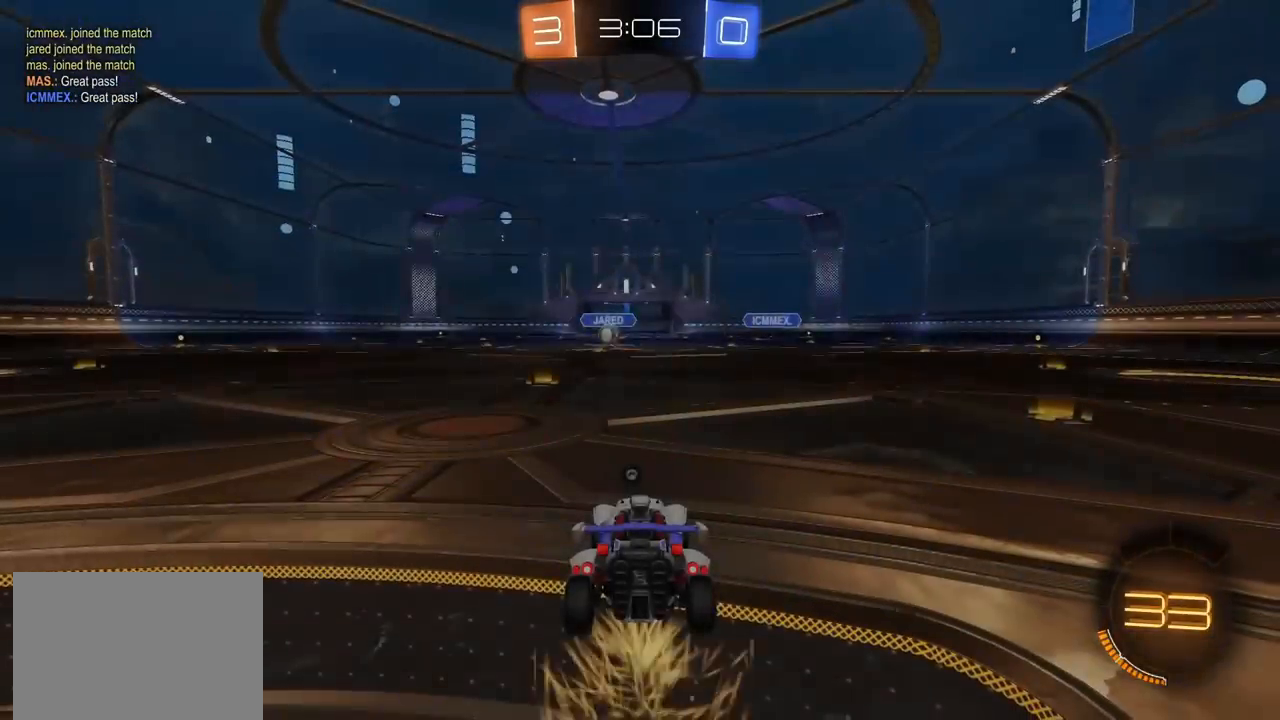
{"buttons": ["R1"], "left_stick": "center", "right_stick": "center", "events": [[83, "R1", "down"]]}
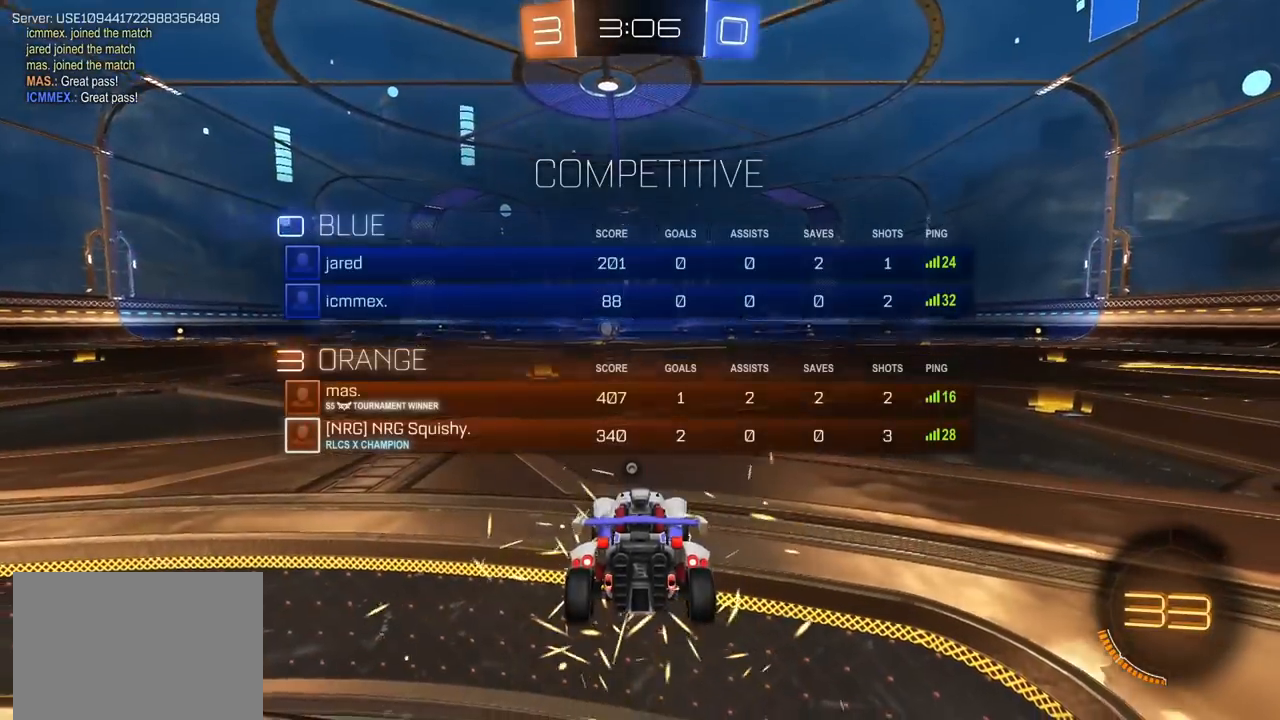
{"buttons": ["R1"], "left_stick": "center", "right_stick": "center", "events": [[50, "R3", "down"], [50, "right_stick", "down-right"], [117, "R3", "up"], [150, "right_stick", "center"]]}
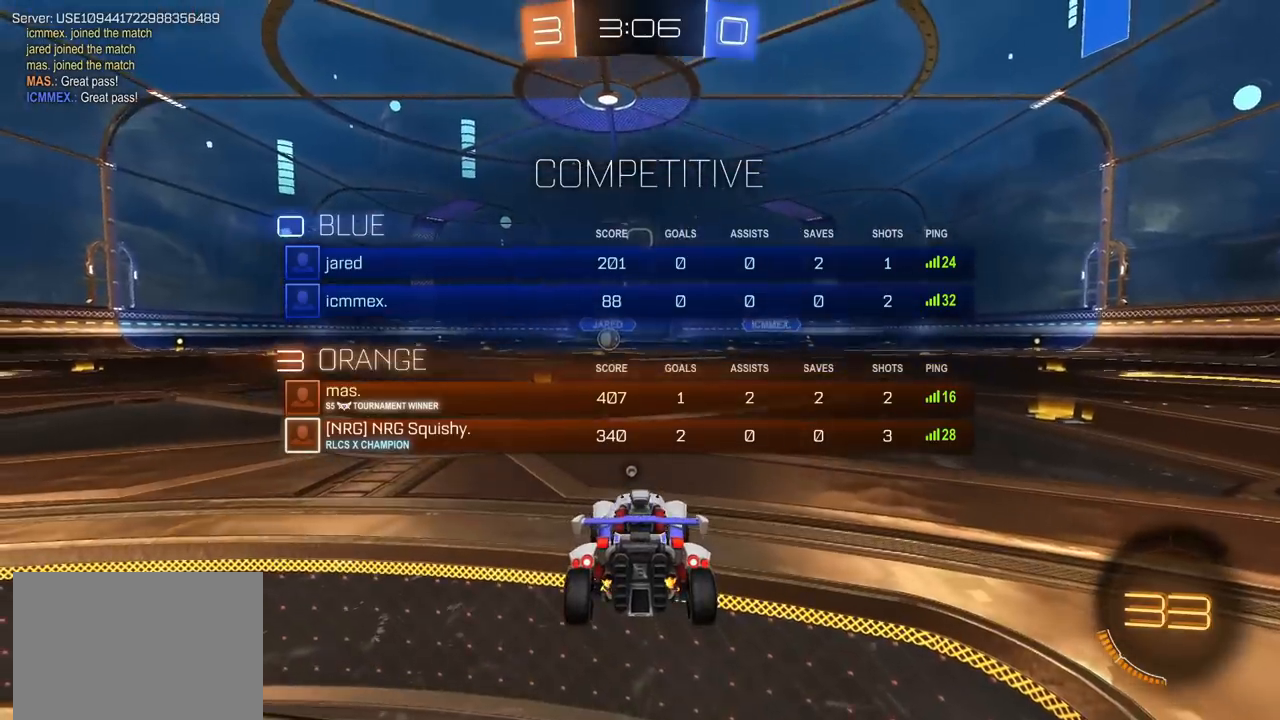
{"buttons": [], "left_stick": "center", "right_stick": "left", "events": [[33, "R1", "up"], [150, "right_stick", "left"]]}
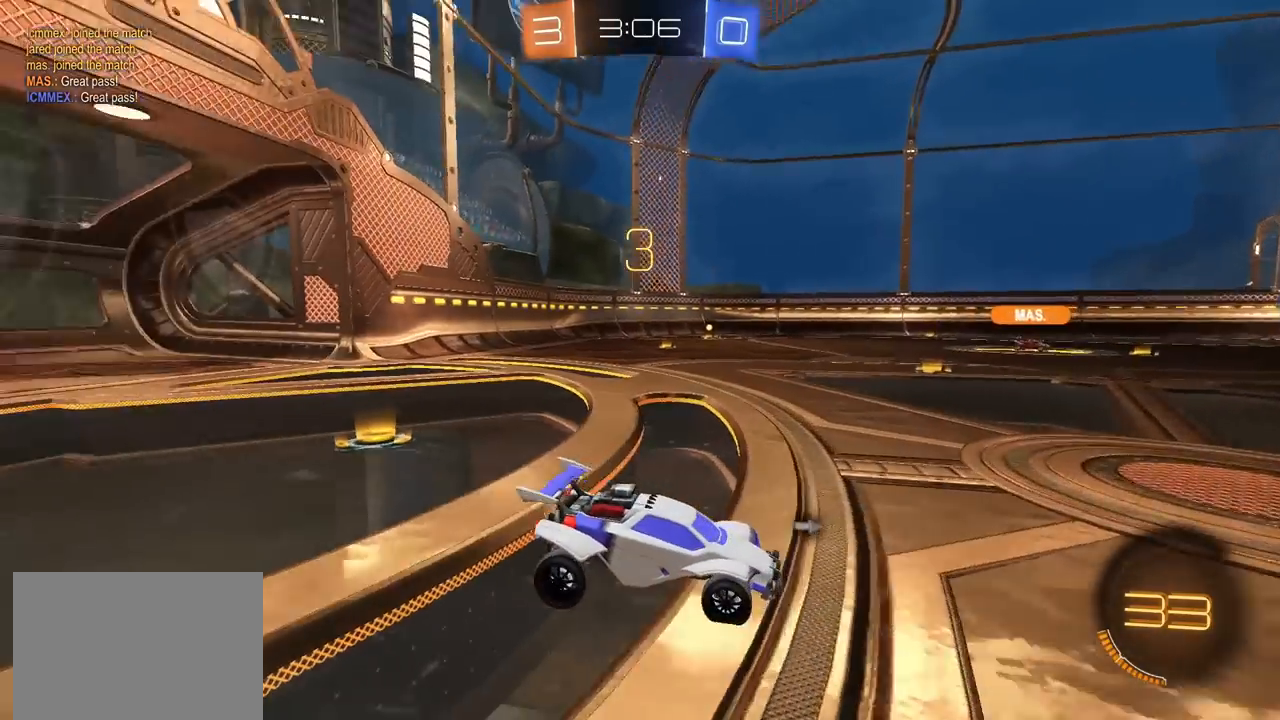
{"buttons": [], "left_stick": "center", "right_stick": "center", "events": [[317, "right_stick", "center"]]}
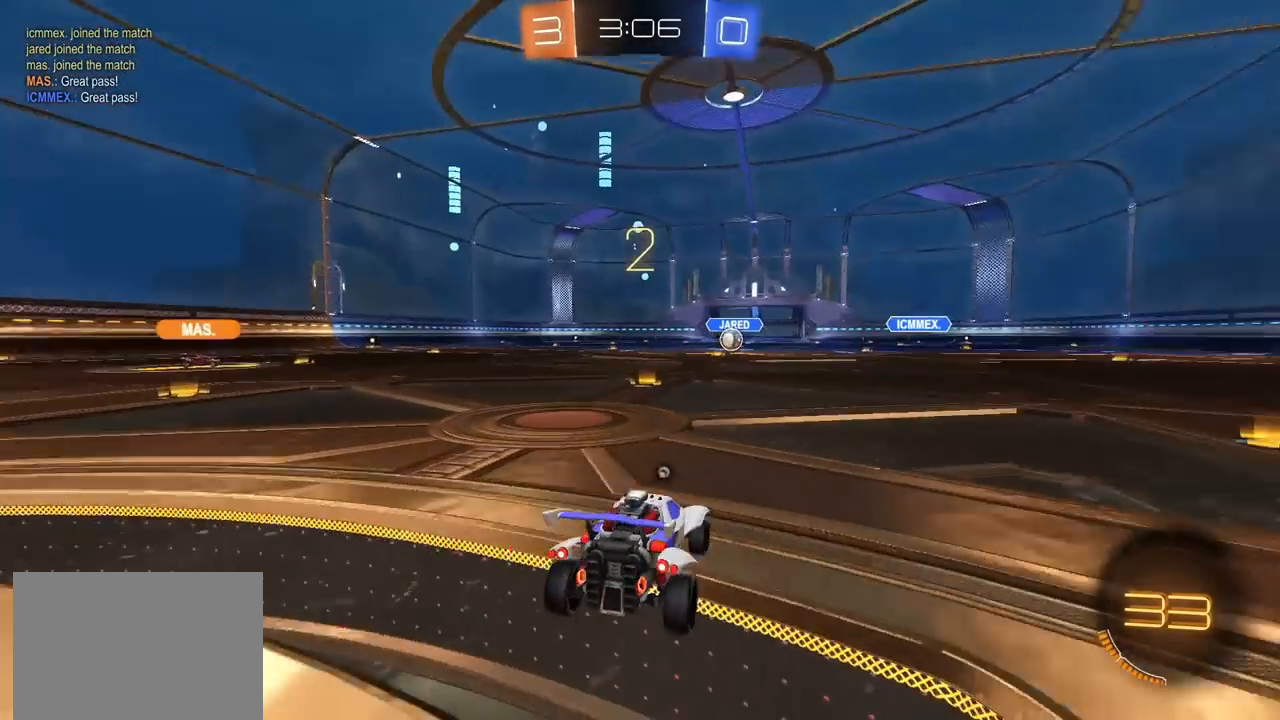
{"buttons": [], "left_stick": "center", "right_stick": "center", "events": [[100, "R3", "down"], [217, "R3", "up"]]}
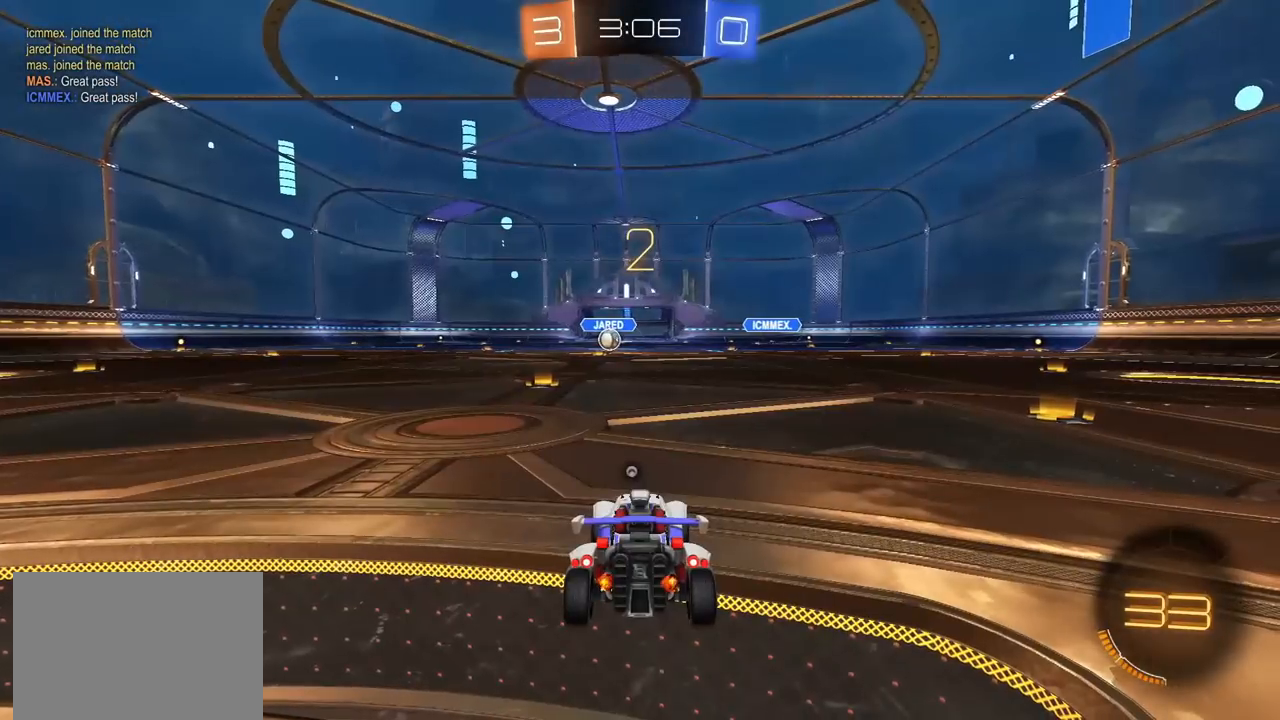
{"buttons": ["CIRCLE", "R2"], "left_stick": "left", "right_stick": "center", "events": [[67, "R2", "down"], [150, "left_stick", "left"], [200, "CIRCLE", "down"]]}
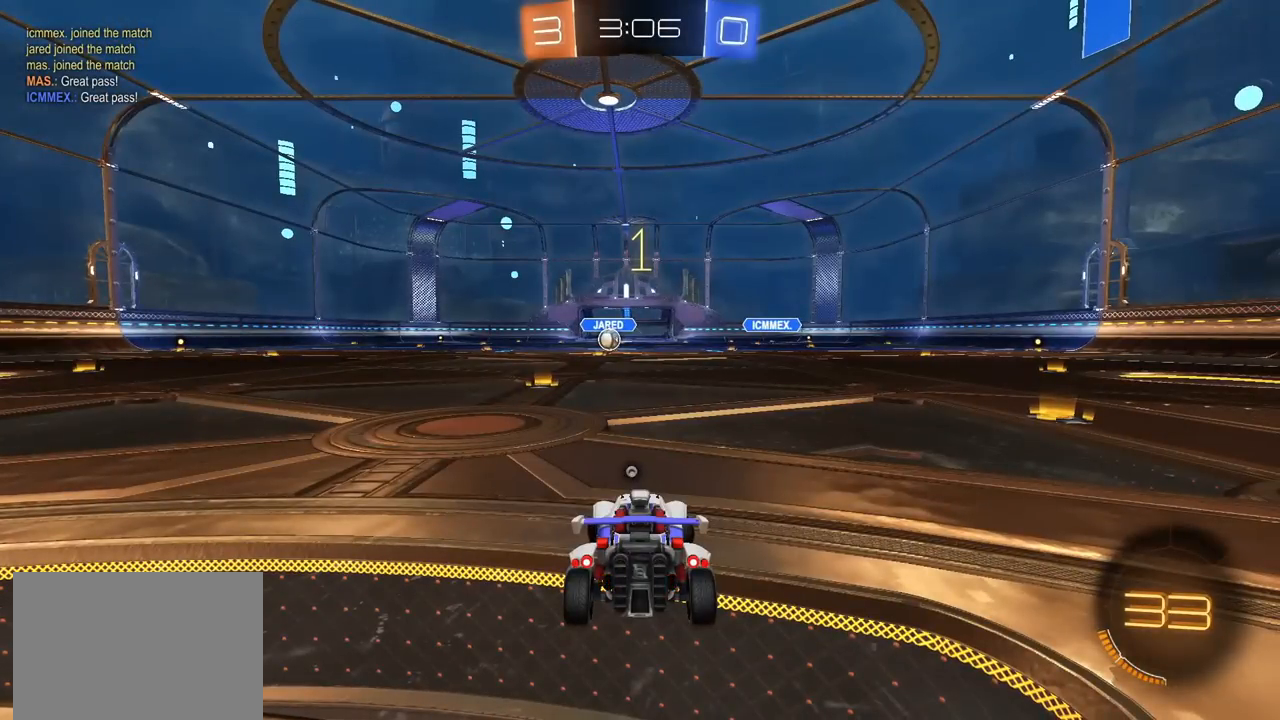
{"buttons": ["CIRCLE", "R2"], "left_stick": "up-left", "right_stick": "center", "events": [[417, "left_stick", "center"], [483, "left_stick", "up-left"]]}
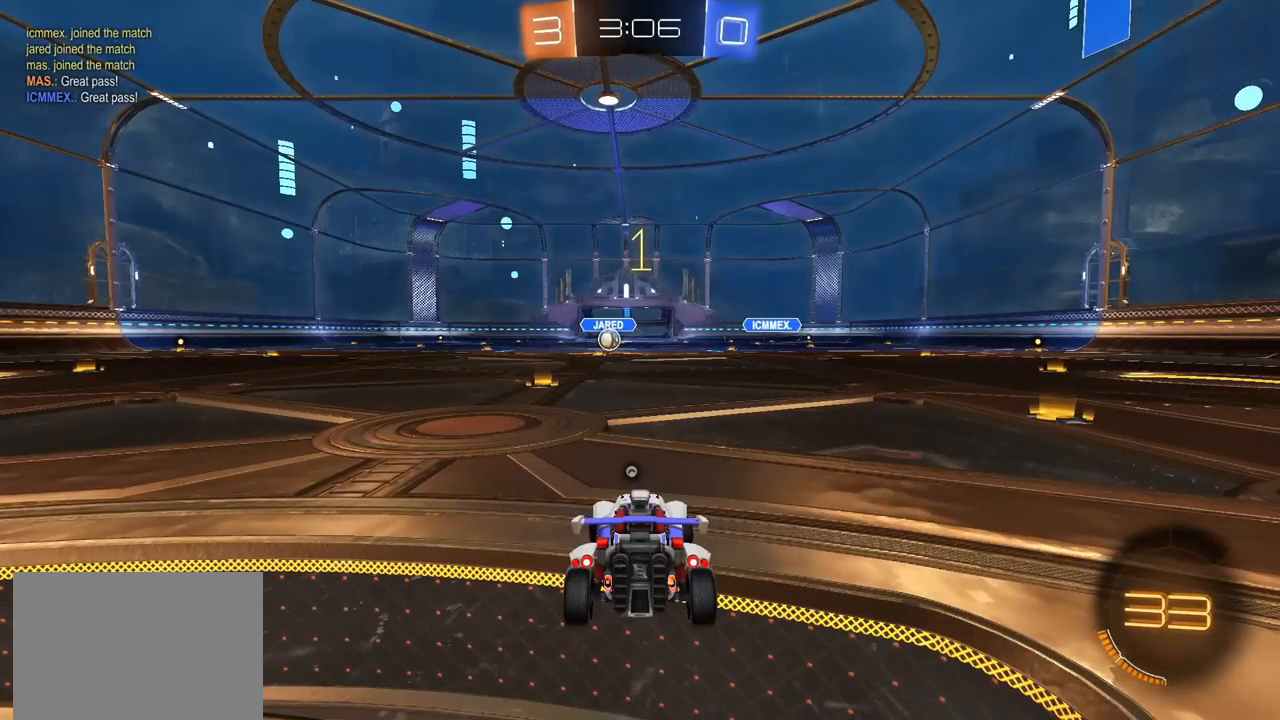
{"buttons": ["CROSS", "CIRCLE", "R2"], "left_stick": "center", "right_stick": "center", "events": [[83, "left_stick", "center"], [183, "left_stick", "left"], [317, "left_stick", "center"], [467, "CROSS", "down"]]}
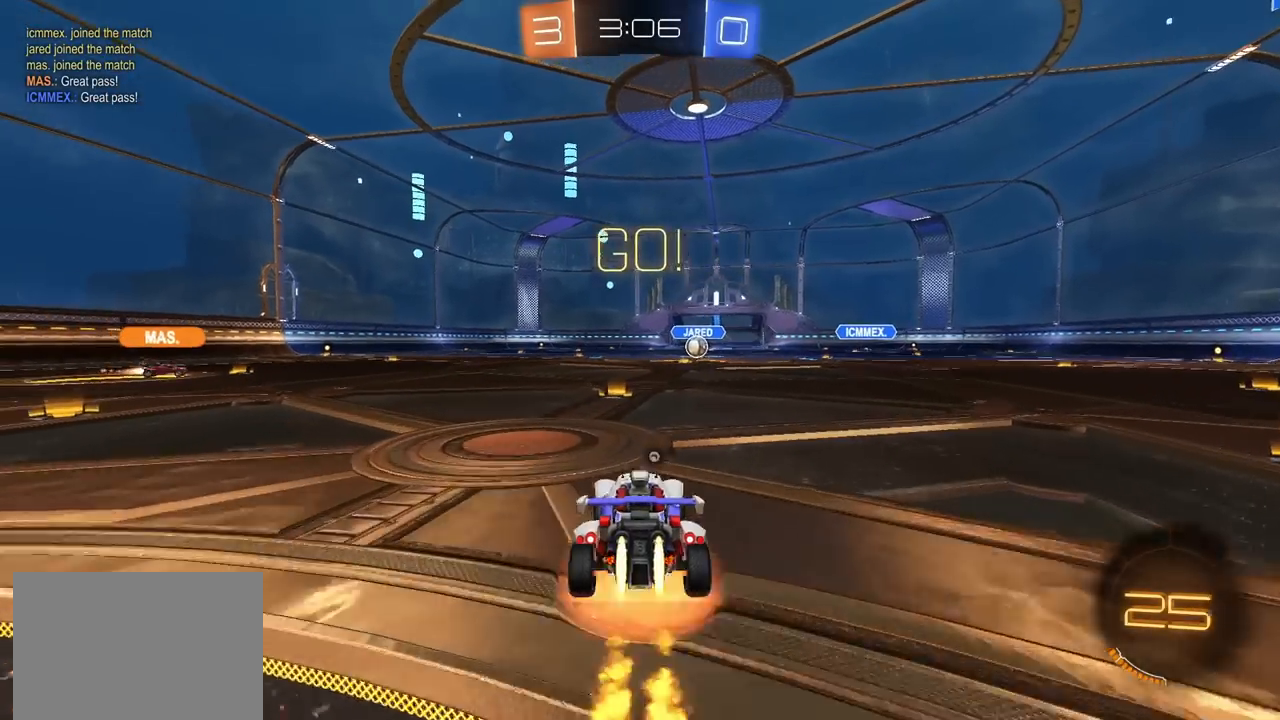
{"buttons": [], "left_stick": "center", "right_stick": "center", "events": [[17, "left_stick", "up"], [67, "CROSS", "up"], [100, "CROSS", "down"], [133, "CIRCLE", "up"], [133, "CROSS", "up"], [133, "TRIANGLE", "down"], [250, "TRIANGLE", "up"], [283, "left_stick", "center"], [467, "R2", "up"]]}
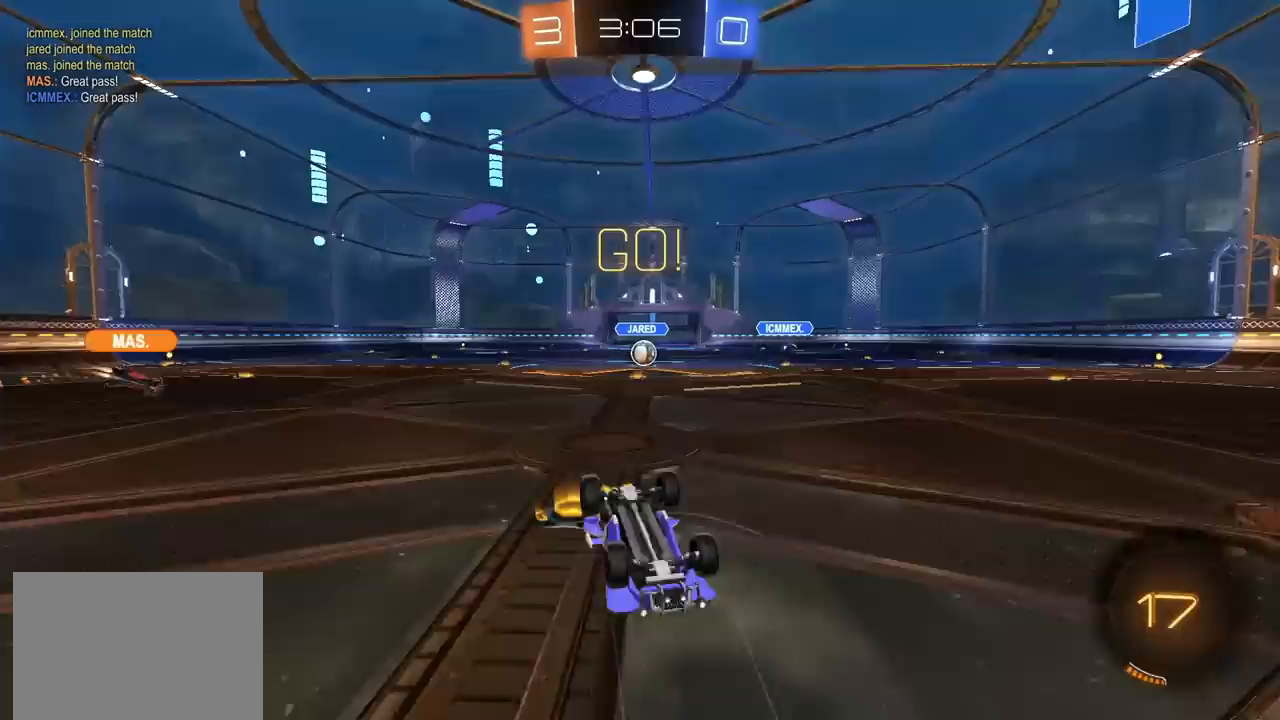
{"buttons": [], "left_stick": "up-right", "right_stick": "center", "events": [[267, "left_stick", "up-right"], [383, "left_stick", "center"], [467, "left_stick", "up-right"]]}